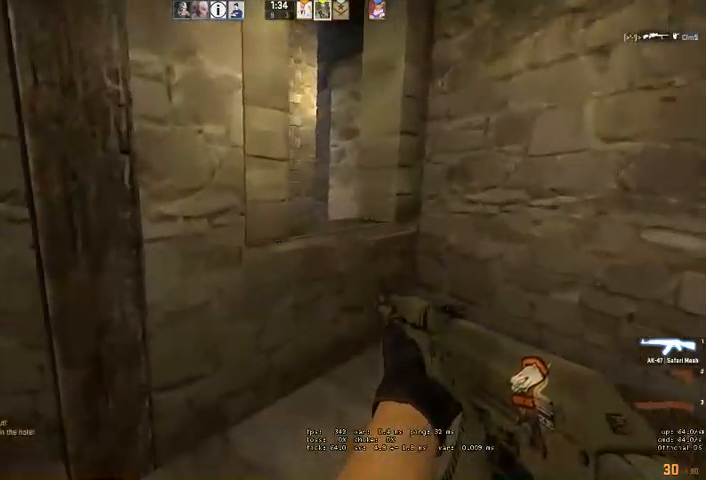
Gameplay with keyboard and mouse; each line is a JSON object with the keys and mouse buttons held at the frame after it. "events" lists presses ("down") and releases ("up") of "a", "ctrl", "d", "e", "q", "s", "shift", "space", "w", "mouse_left", "mouse_wheel" and "mouse_right" between this image and that frame as [ms after this image, input, new state], when the widget could be followed in between. "mouse_left", "mouse_wheel", "mouse_right" = the "left", "wheel", "right" buttons of the "mouse" list. No other keys are recorded. "wheel" means that the mouse wheel is clicked or scrolled. Mouse movement is not recorded. Not read: mouse_mb4.
{"keys": ["ctrl", "d", "space", "w"], "mouse": [], "events": [[233, "ctrl", "down"], [233, "space", "down"]]}
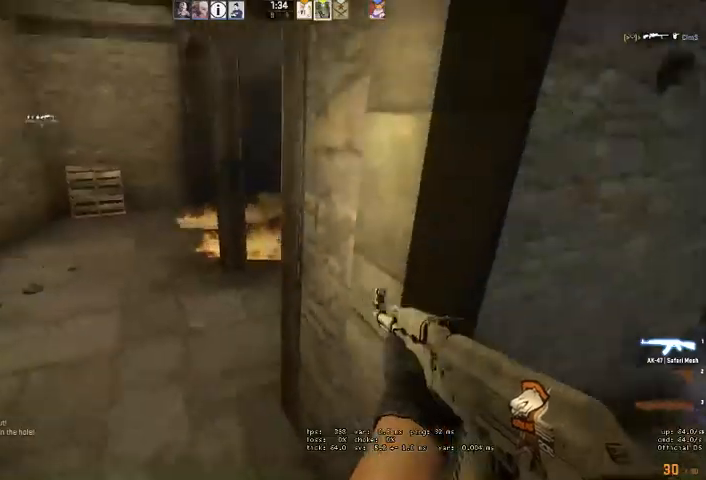
{"keys": ["shift", "w"], "mouse": [], "events": [[166, "ctrl", "up"], [233, "space", "up"], [333, "d", "up"], [366, "e", "down"], [466, "e", "up"], [500, "shift", "down"]]}
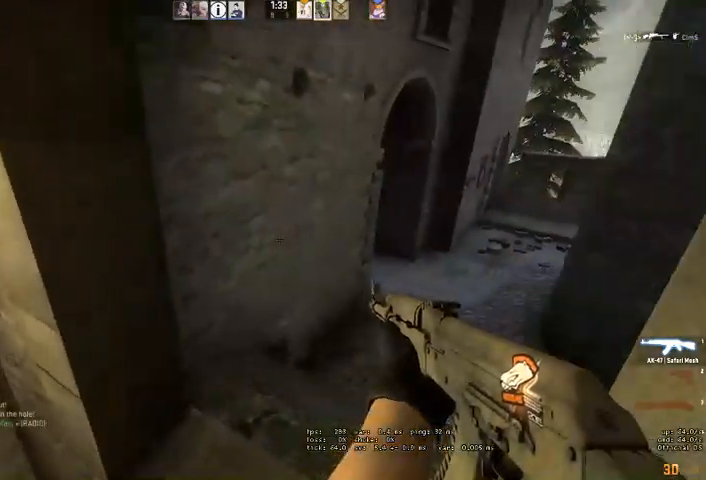
{"keys": ["shift", "w"], "mouse": [], "events": [[33, "shift", "up"], [366, "shift", "down"]]}
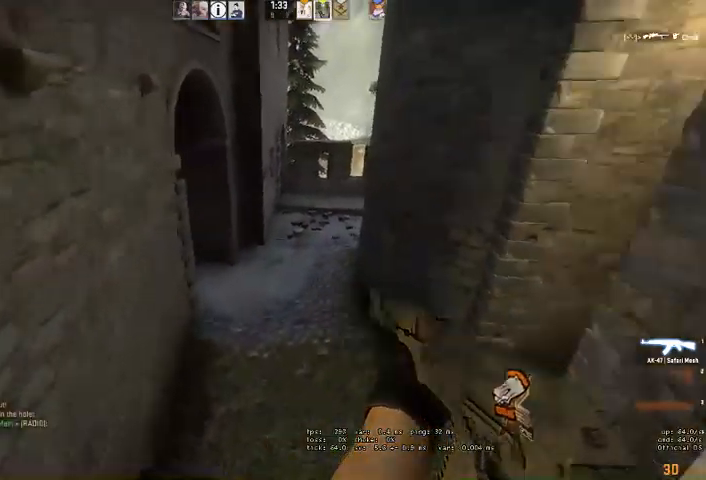
{"keys": ["a", "shift"], "mouse": [], "events": [[66, "w", "up"], [200, "s", "down"], [400, "a", "down"], [400, "s", "up"]]}
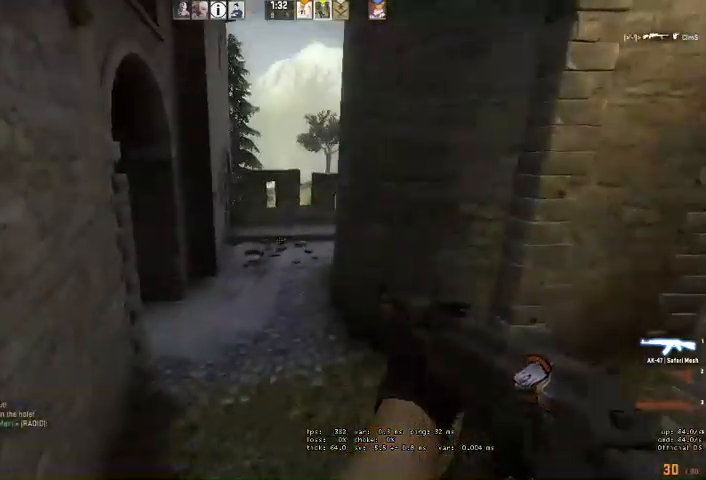
{"keys": ["a", "shift"], "mouse": [], "events": [[300, "w", "down"], [433, "w", "up"]]}
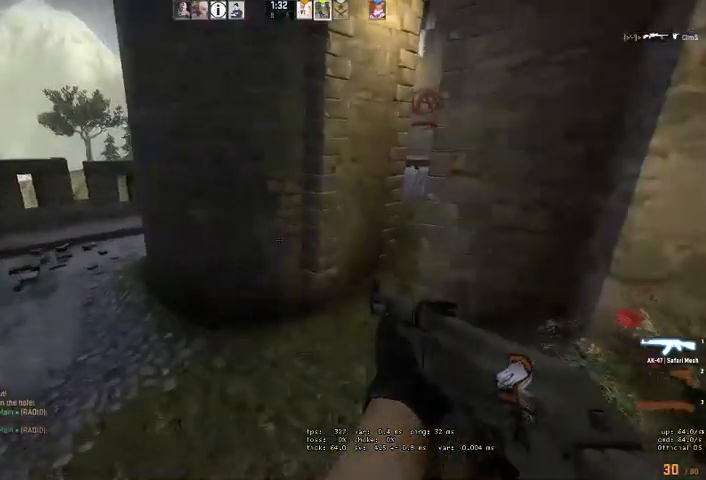
{"keys": ["a", "shift", "w"], "mouse": [], "events": [[333, "w", "down"]]}
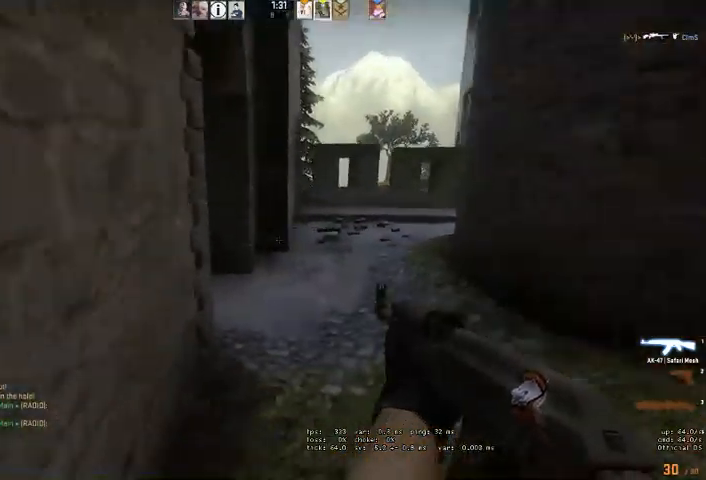
{"keys": ["d", "shift", "w"], "mouse": [], "events": [[166, "a", "up"], [500, "d", "down"]]}
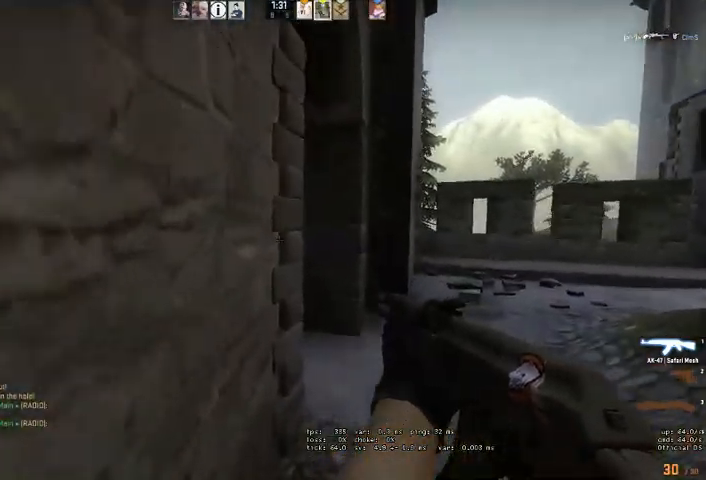
{"keys": ["d", "shift"], "mouse": [], "events": [[100, "w", "up"]]}
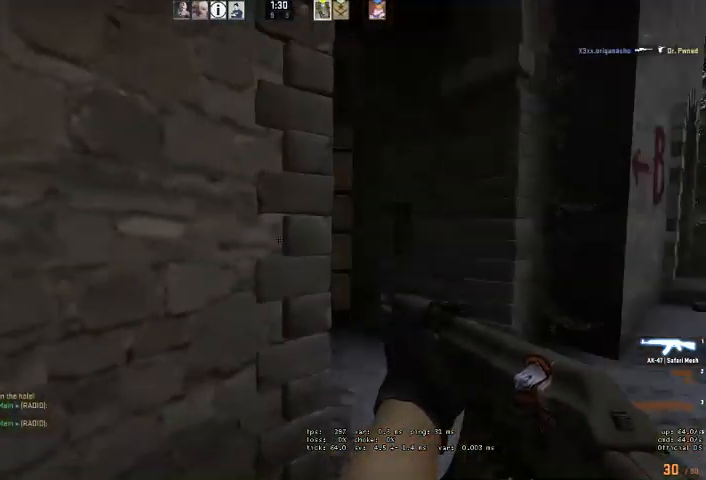
{"keys": ["d", "shift"], "mouse": [], "events": []}
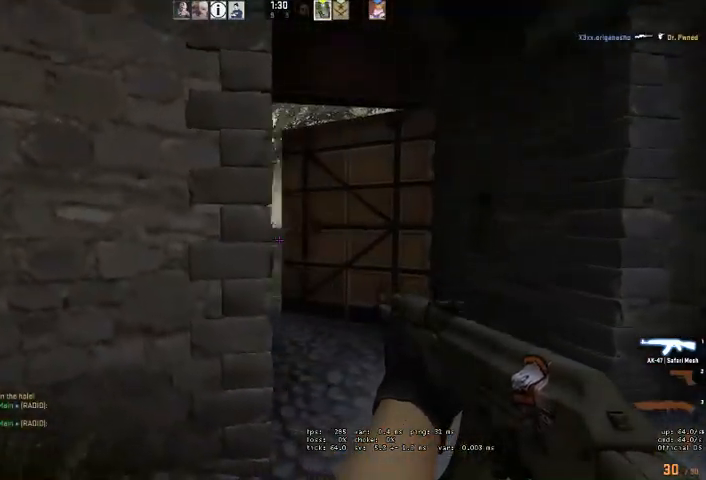
{"keys": ["d", "shift"], "mouse": [], "events": []}
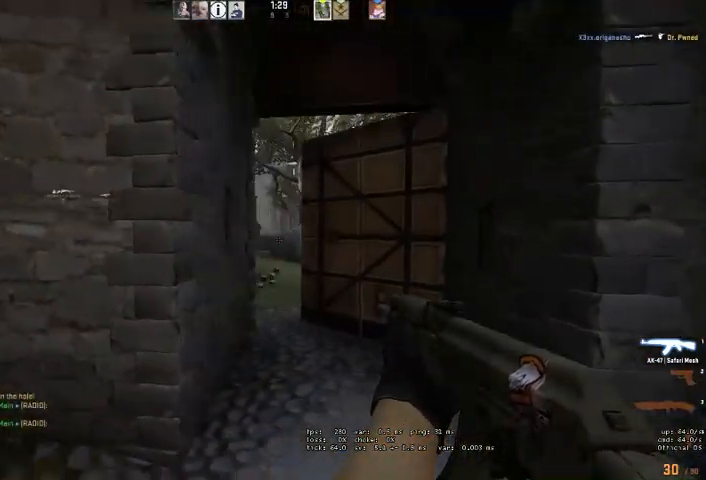
{"keys": [], "mouse": ["left"], "events": [[333, "mouse_left", "down"], [333, "shift", "up"], [433, "d", "up"]]}
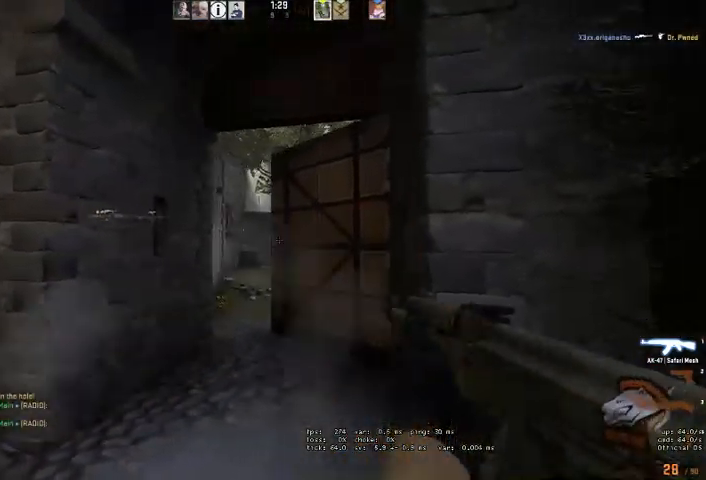
{"keys": ["a", "d"], "mouse": [], "events": [[100, "a", "down"], [133, "mouse_left", "up"], [466, "d", "down"]]}
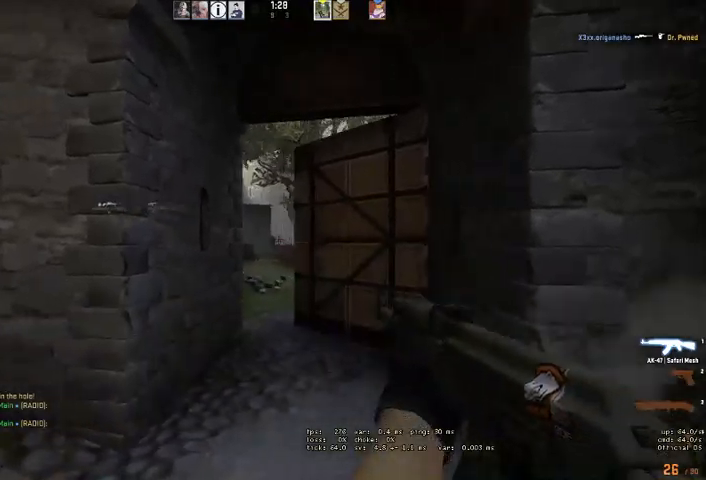
{"keys": ["d"], "mouse": [], "events": [[33, "a", "up"], [66, "d", "up"], [133, "mouse_left", "down"], [400, "mouse_left", "up"], [433, "d", "down"]]}
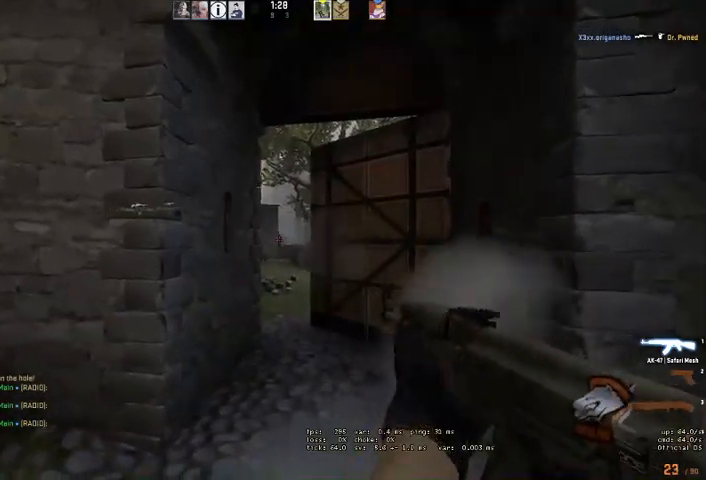
{"keys": ["a"], "mouse": [], "events": [[33, "a", "down"], [66, "d", "up"], [100, "a", "up"], [166, "mouse_left", "down"], [366, "d", "down"], [466, "mouse_left", "up"], [500, "a", "down"], [500, "d", "up"]]}
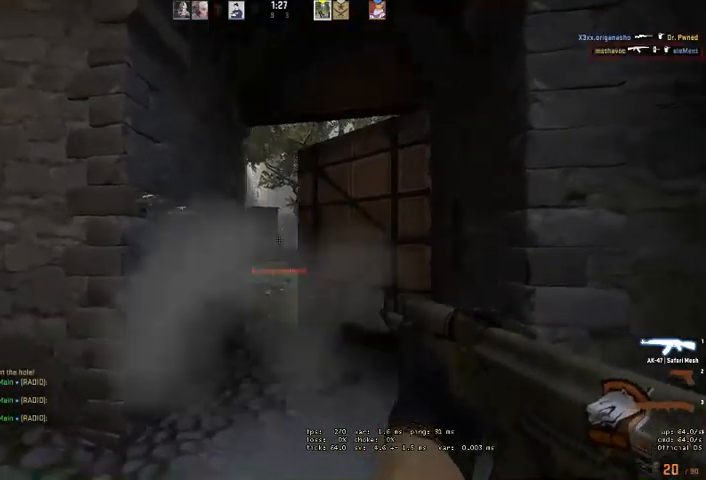
{"keys": ["w"], "mouse": [], "events": [[66, "a", "up"], [233, "mouse_left", "down"], [266, "a", "down"], [333, "mouse_left", "up"], [366, "w", "down"], [400, "a", "up"]]}
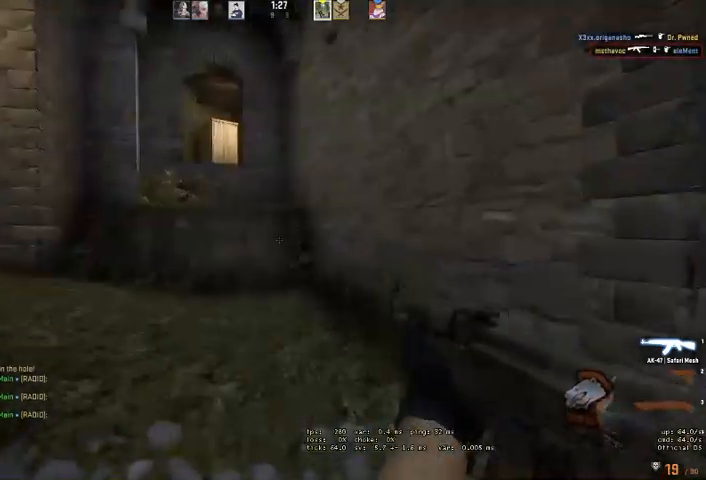
{"keys": ["a", "w"], "mouse": [], "events": [[266, "a", "down"], [400, "a", "up"], [500, "a", "down"]]}
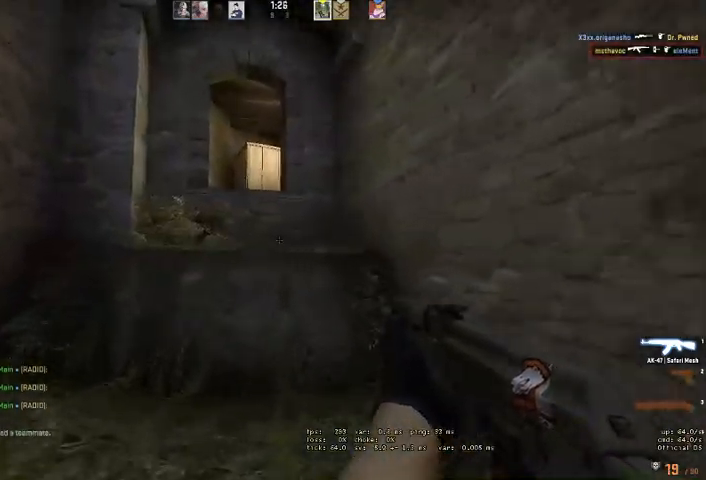
{"keys": ["space", "w"], "mouse": [], "events": [[100, "a", "up"], [366, "ctrl", "down"], [366, "space", "down"], [466, "ctrl", "up"]]}
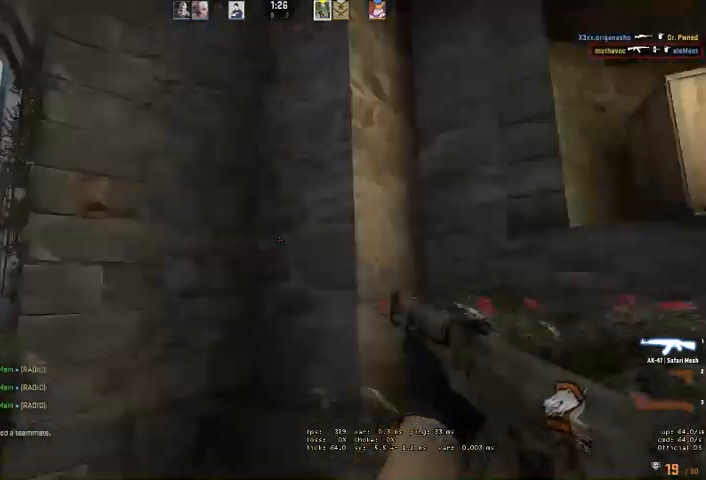
{"keys": ["a"], "mouse": [], "events": [[33, "d", "down"], [33, "space", "up"], [100, "w", "up"], [200, "a", "down"], [233, "d", "up"]]}
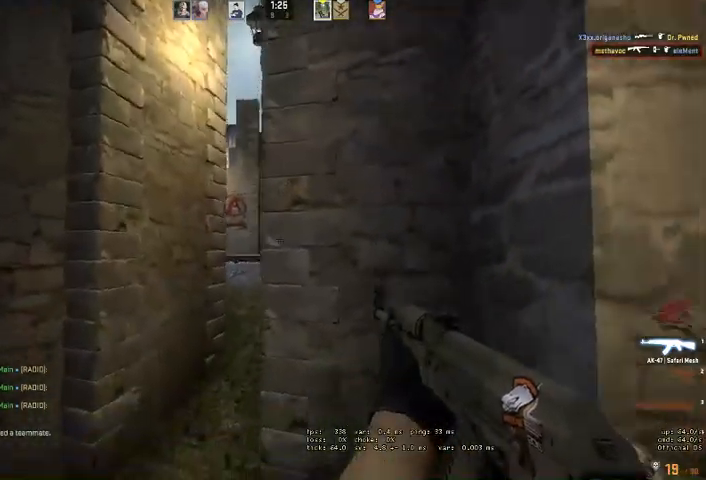
{"keys": ["a"], "mouse": ["left"], "events": [[466, "mouse_left", "down"]]}
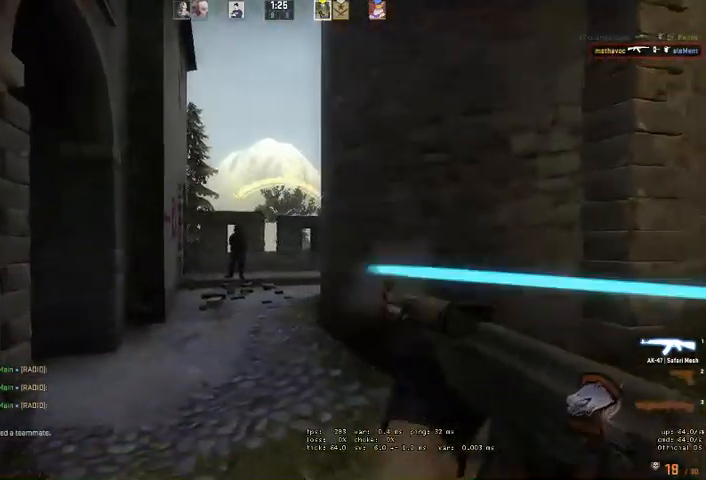
{"keys": ["d"], "mouse": ["left"], "events": [[33, "a", "up"], [33, "d", "down"], [133, "d", "up"], [233, "a", "down"], [366, "a", "up"], [400, "d", "down"]]}
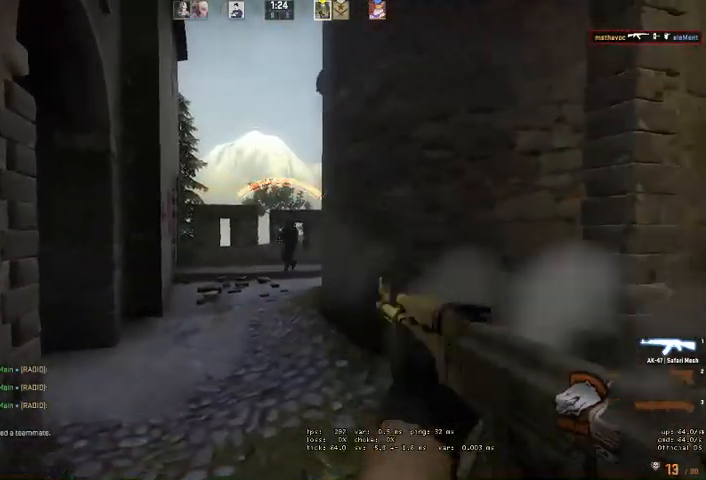
{"keys": [], "mouse": ["left"], "events": [[66, "a", "down"], [66, "d", "up"], [166, "a", "up"], [233, "a", "down"], [500, "a", "up"]]}
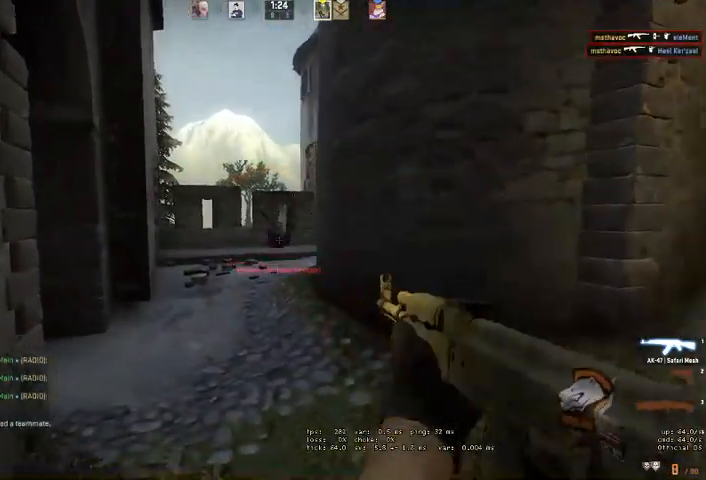
{"keys": ["d"], "mouse": [], "events": [[33, "d", "down"], [133, "d", "up"], [166, "mouse_left", "up"], [200, "d", "down"], [333, "d", "up"], [433, "d", "down"]]}
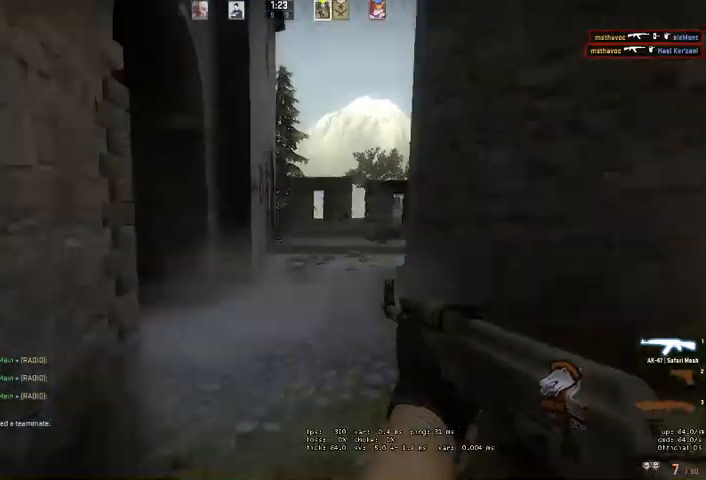
{"keys": ["d", "s"], "mouse": [], "events": [[266, "s", "down"]]}
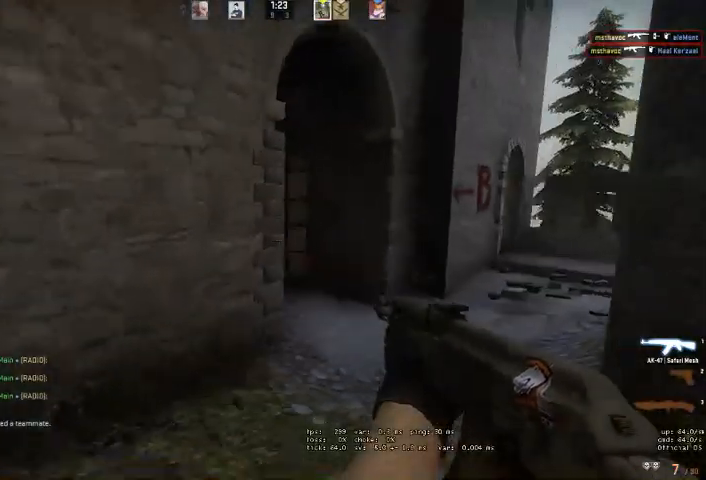
{"keys": ["d"], "mouse": [], "events": [[466, "s", "up"]]}
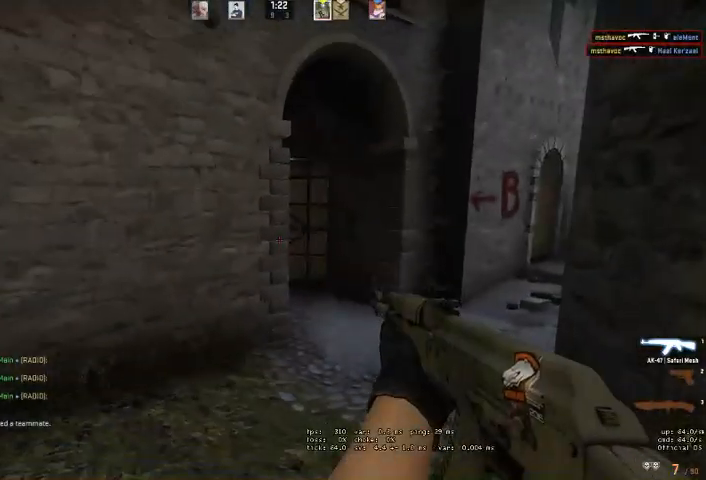
{"keys": ["d", "s"], "mouse": ["left"], "events": [[266, "s", "down"], [466, "mouse_left", "down"]]}
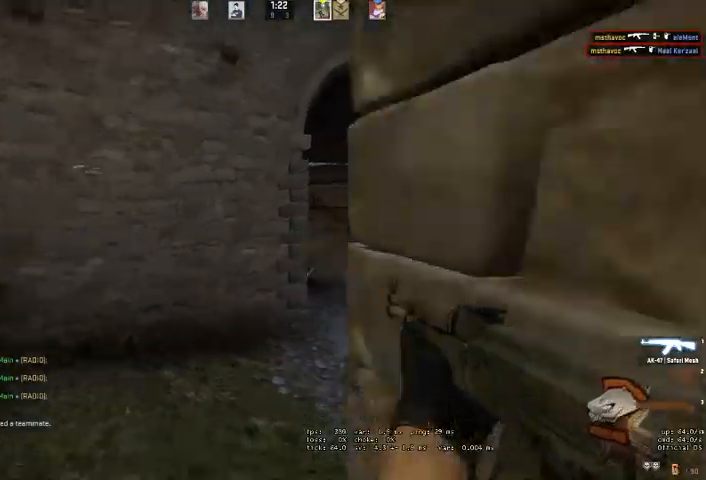
{"keys": ["d", "w"], "mouse": [], "events": [[66, "mouse_left", "up"], [66, "q", "down"], [66, "s", "up"], [133, "q", "up"], [333, "w", "down"]]}
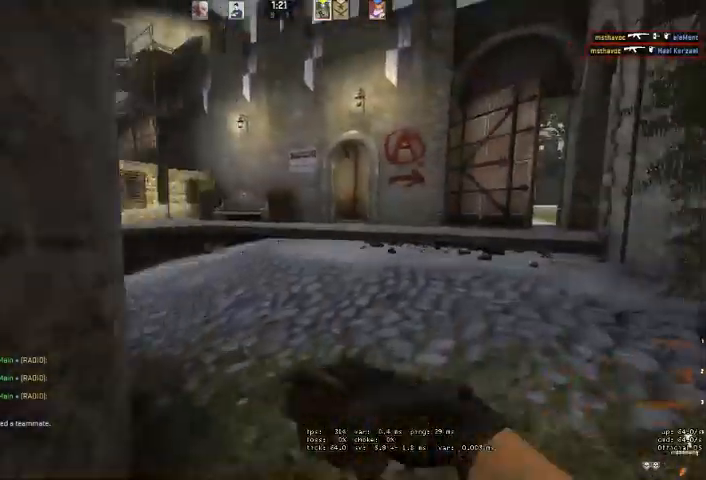
{"keys": ["a", "w"], "mouse": [], "events": [[66, "d", "up"], [100, "a", "down"]]}